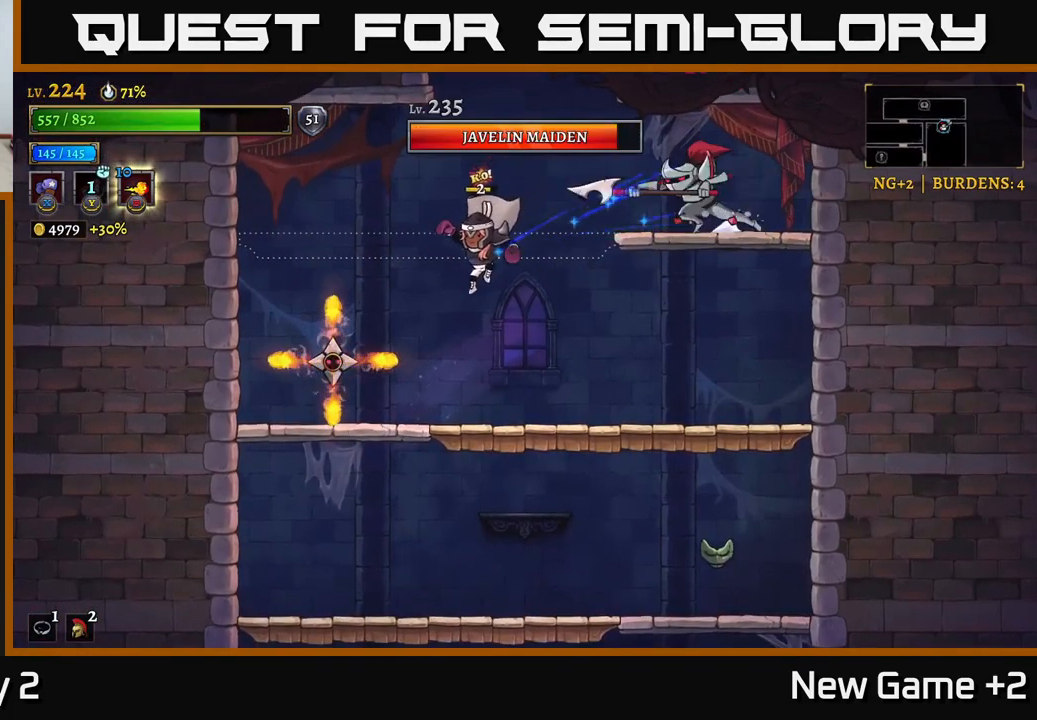
Gameplay with a controller (Xbox layout); each line is a JSON object with the inputs held at the frame after it. "events" lists button and stick changes between this image and that frame as [ms after this image, input, new state], when the widget could be followed in between.
{"buttons": [], "left_stick": "right", "right_stick": "center", "events": [[133, "left_stick", "right"], [300, "R2", "down"], [433, "R2", "up"]]}
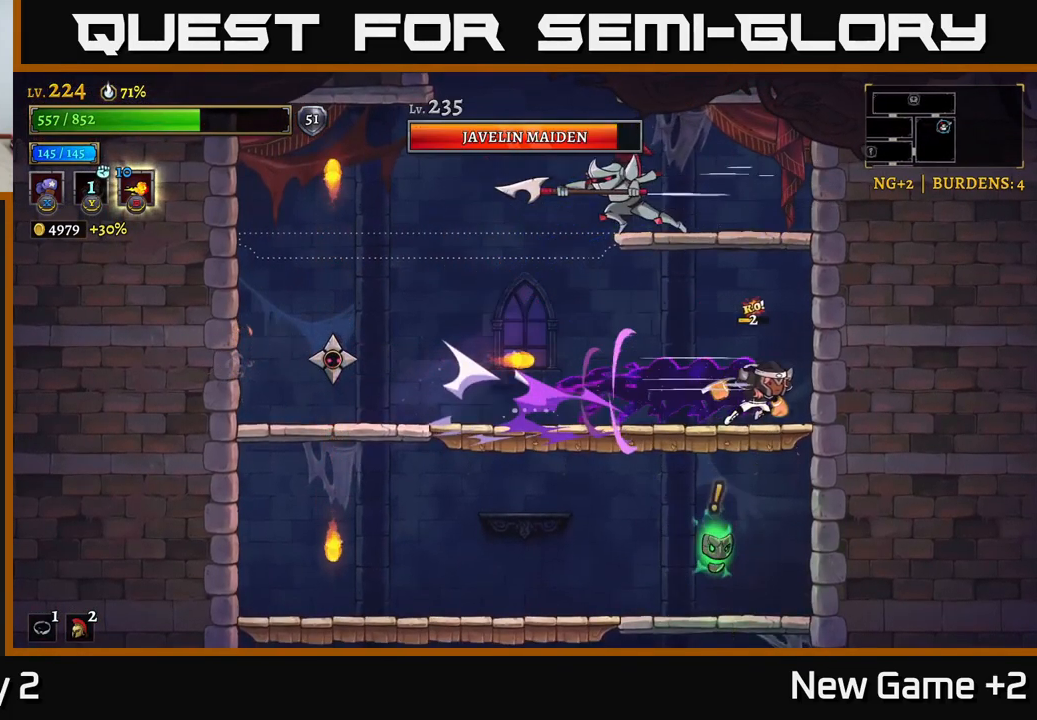
{"buttons": ["X"], "left_stick": "center", "right_stick": "center", "events": [[150, "A", "down"], [166, "left_stick", "left"], [216, "X", "down"], [283, "left_stick", "center"], [350, "A", "up"]]}
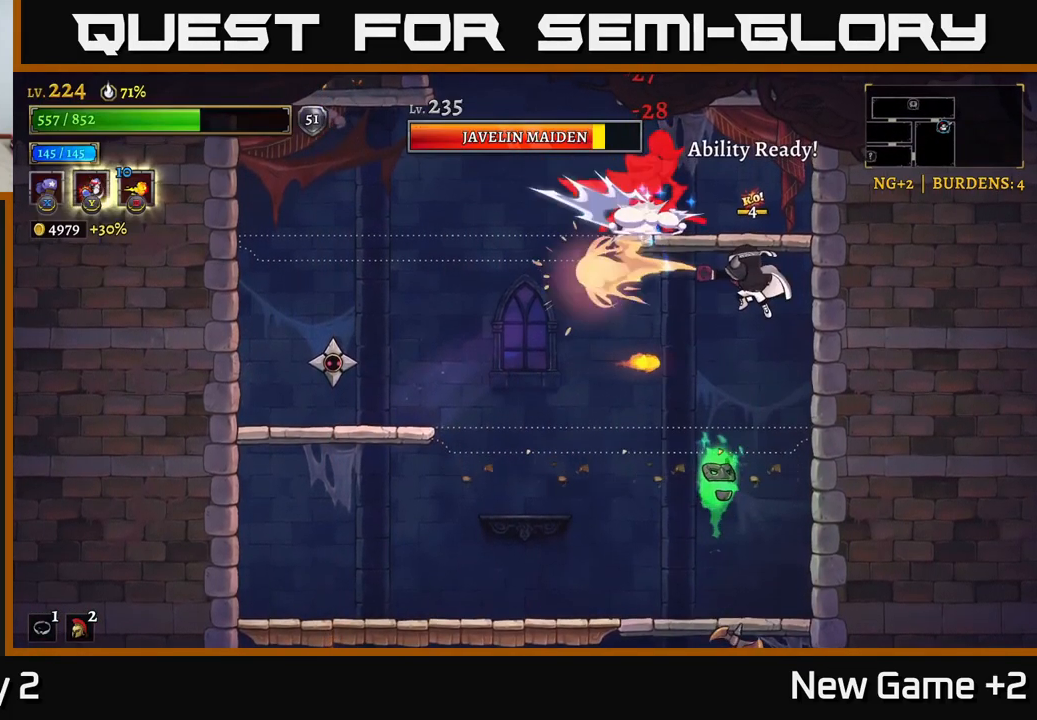
{"buttons": [], "left_stick": "up-left", "right_stick": "center", "events": [[266, "X", "up"], [266, "left_stick", "up"], [316, "left_stick", "up-left"], [333, "Y", "down"], [400, "Y", "up"]]}
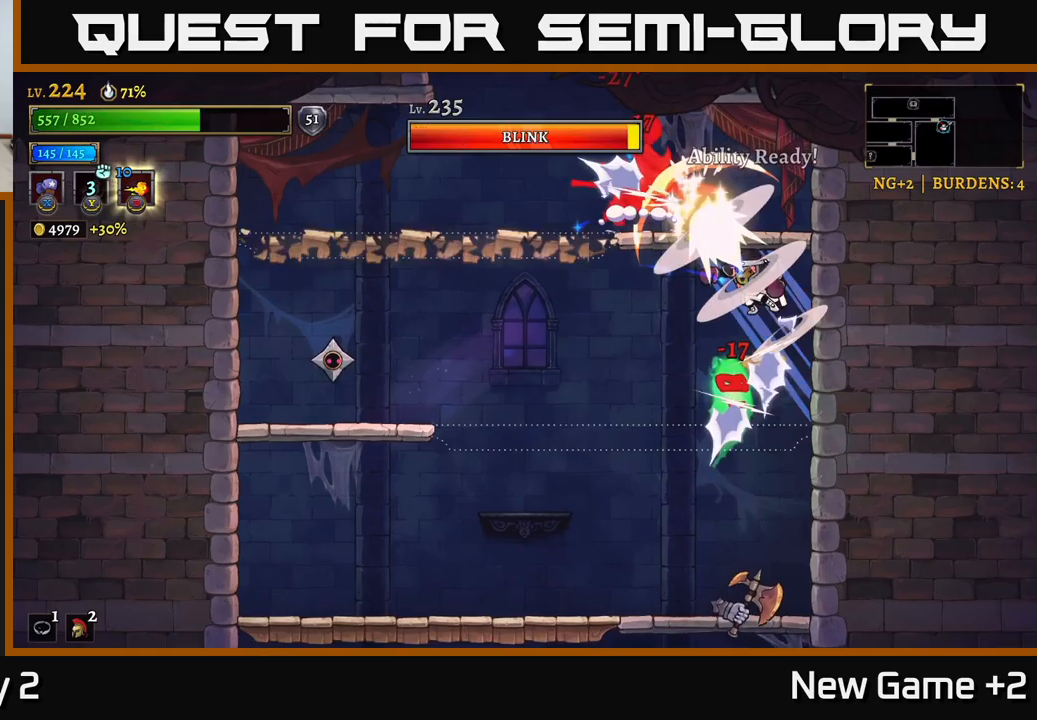
{"buttons": [], "left_stick": "right", "right_stick": "center", "events": [[67, "left_stick", "left"], [133, "L2", "down"], [300, "L2", "up"], [350, "left_stick", "down"], [417, "left_stick", "right"]]}
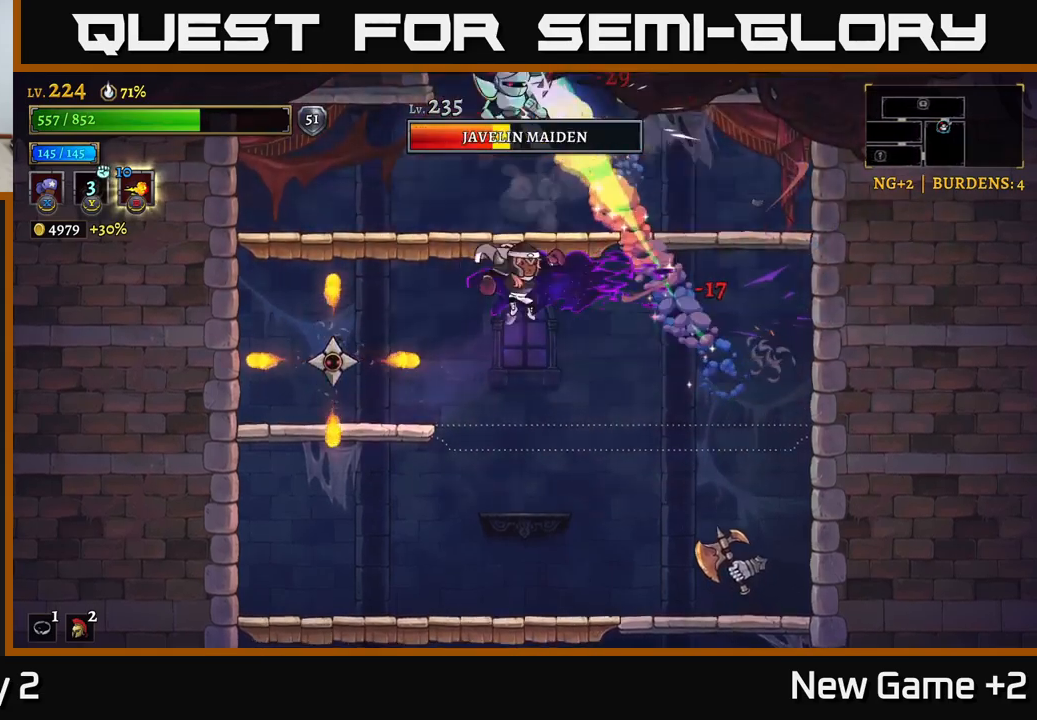
{"buttons": [], "left_stick": "left", "right_stick": "center", "events": [[117, "left_stick", "left"], [200, "left_stick", "down-right"], [250, "left_stick", "right"], [417, "left_stick", "down"], [500, "left_stick", "left"]]}
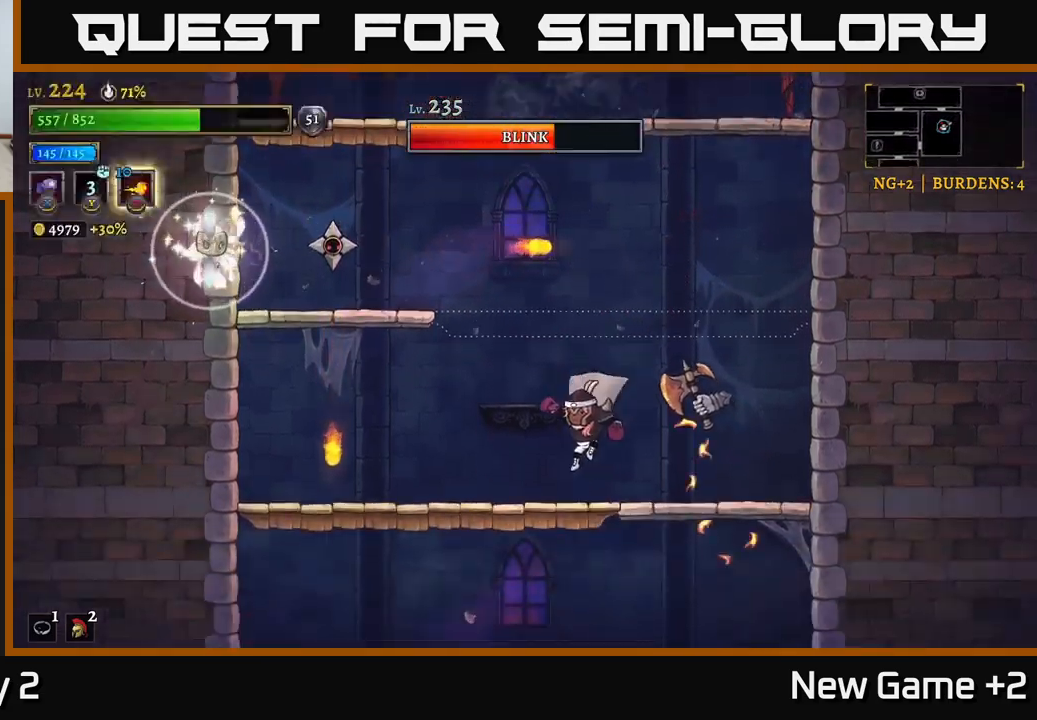
{"buttons": ["X"], "left_stick": "center", "right_stick": "center", "events": [[100, "left_stick", "right"], [150, "X", "down"], [217, "left_stick", "center"]]}
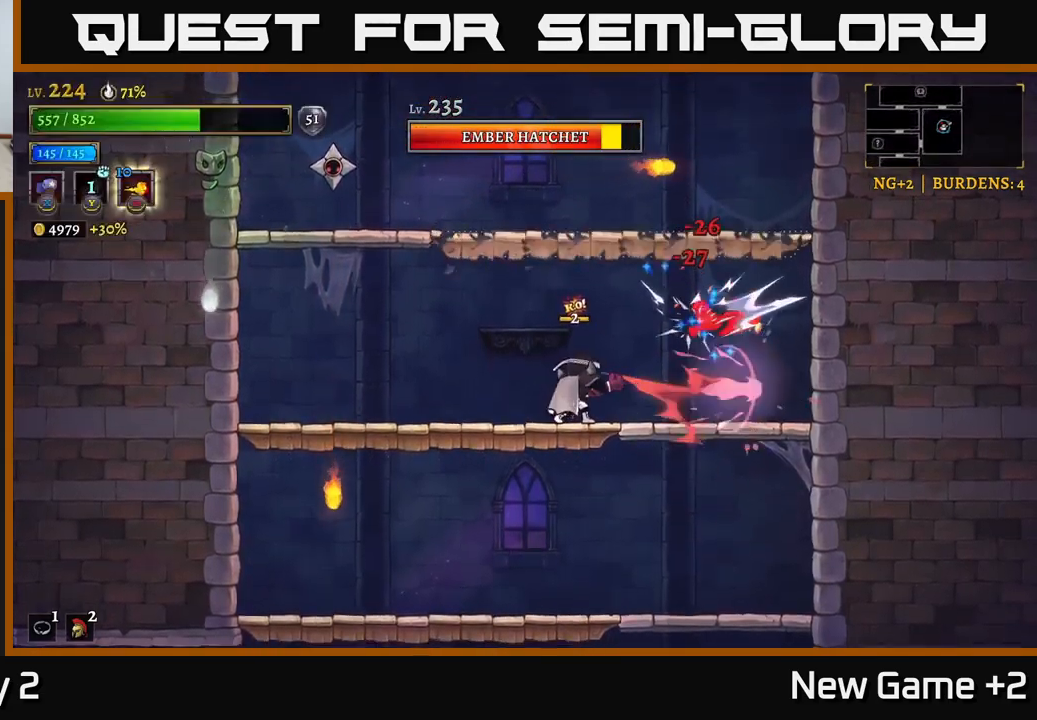
{"buttons": [], "left_stick": "up-right", "right_stick": "center", "events": [[450, "X", "up"], [467, "left_stick", "up-right"]]}
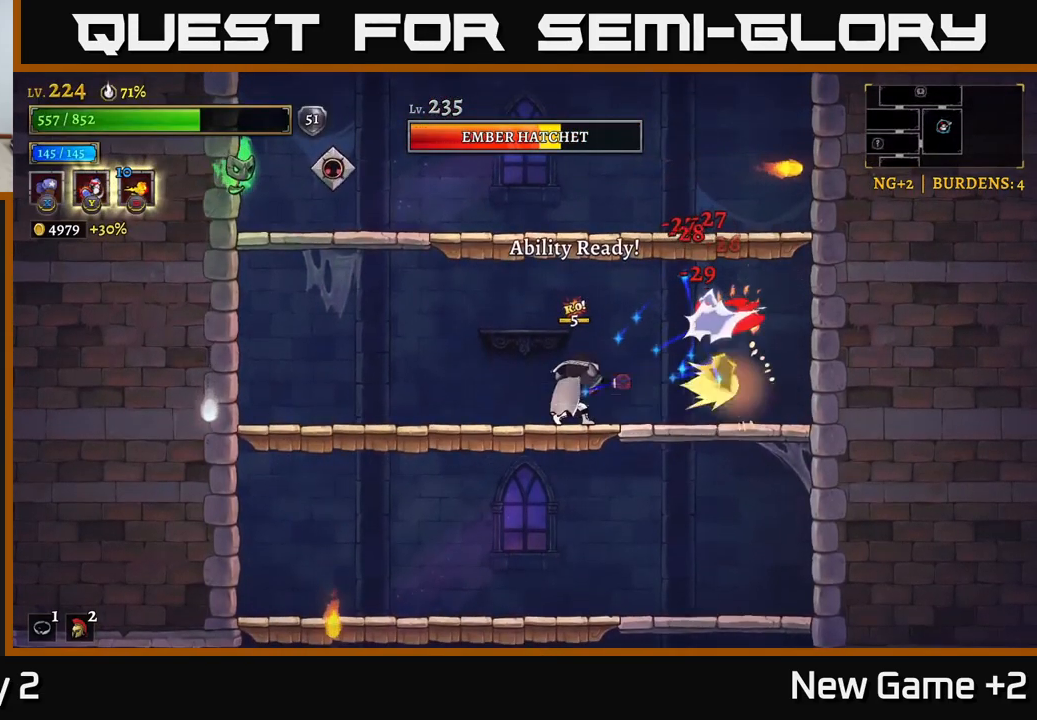
{"buttons": [], "left_stick": "center", "right_stick": "center", "events": [[50, "Y", "down"], [117, "Y", "up"], [267, "left_stick", "center"]]}
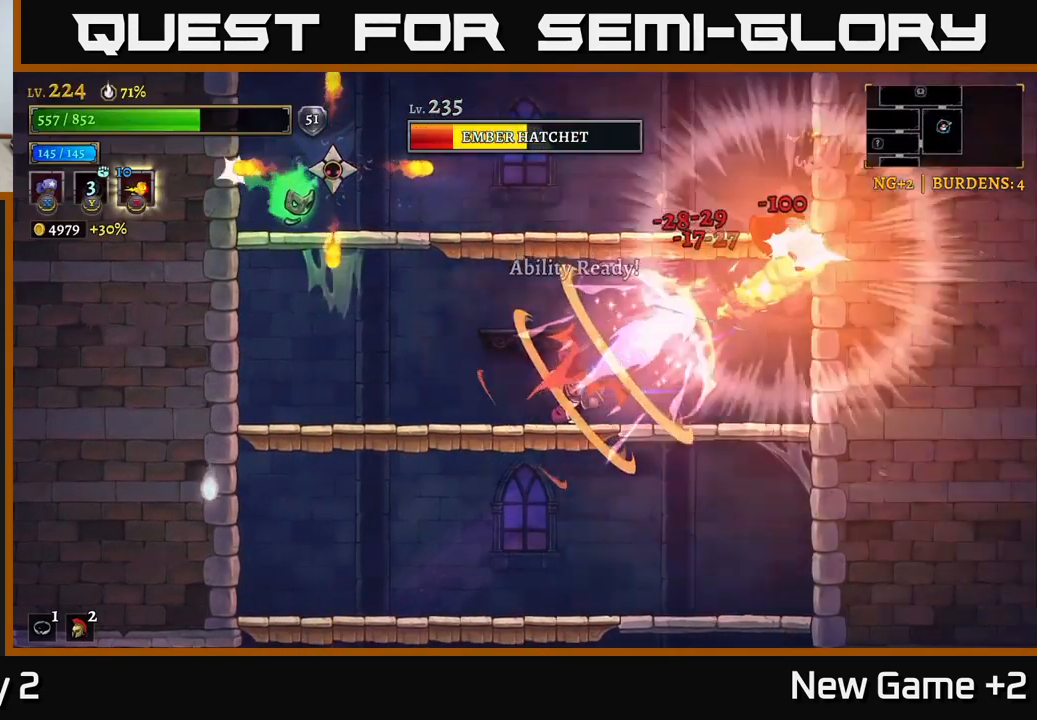
{"buttons": ["A", "X"], "left_stick": "left", "right_stick": "center", "events": [[67, "left_stick", "right"], [333, "left_stick", "left"], [433, "A", "down"], [500, "X", "down"]]}
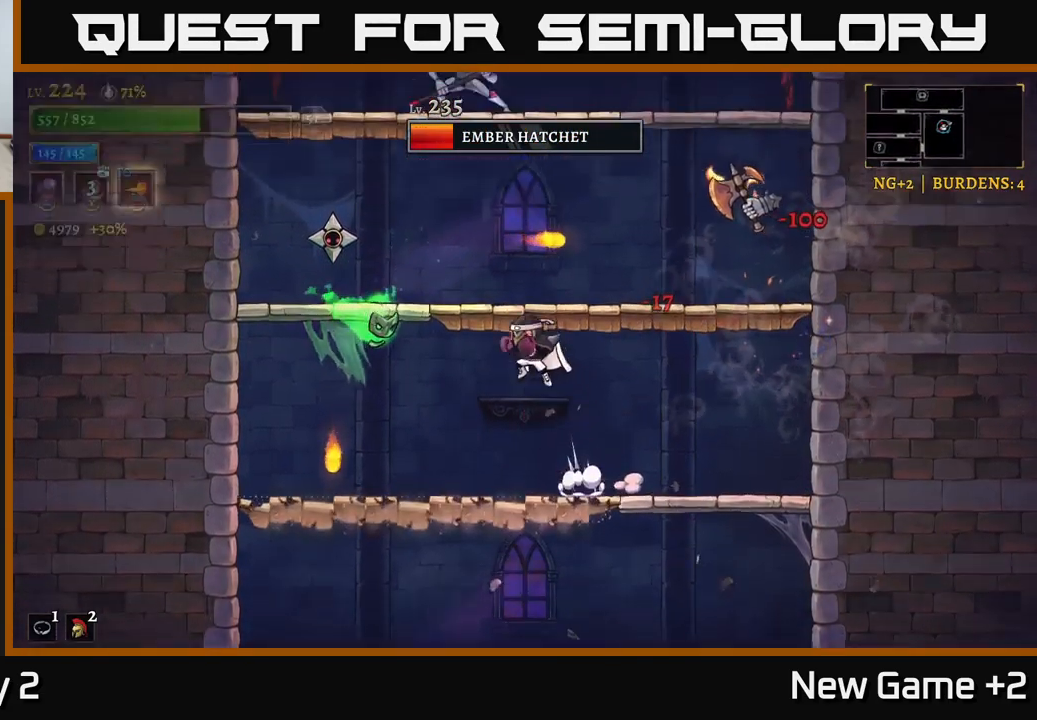
{"buttons": [], "left_stick": "right", "right_stick": "center", "events": [[50, "A", "up"], [100, "left_stick", "center"], [400, "left_stick", "up-right"], [433, "X", "up"], [467, "left_stick", "right"]]}
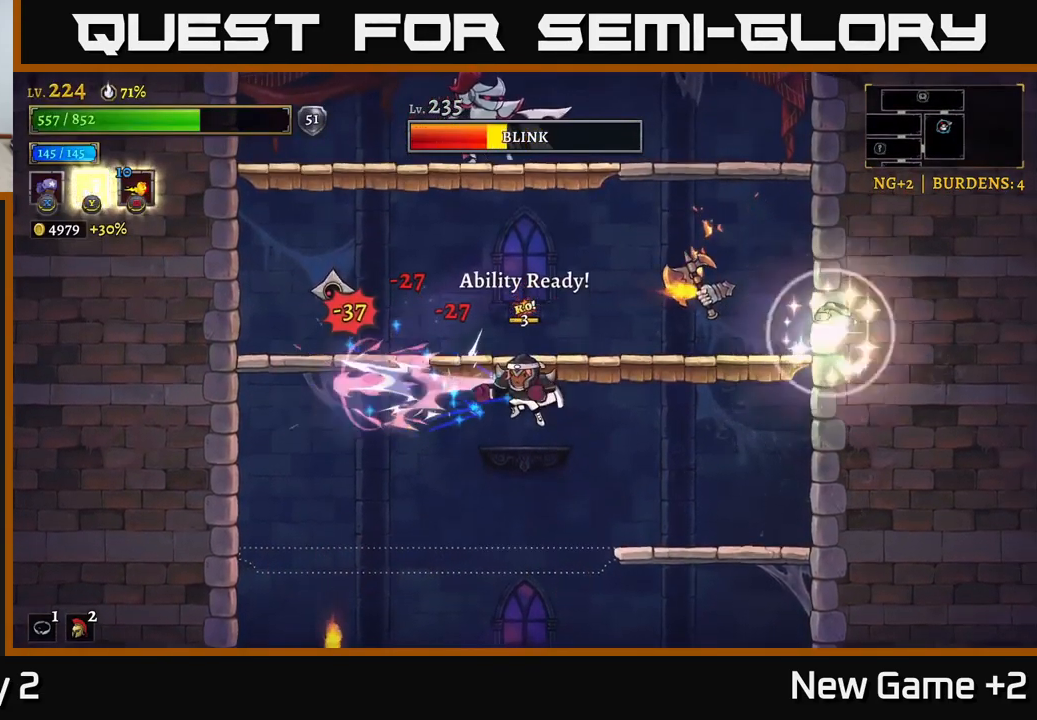
{"buttons": [], "left_stick": "down-left", "right_stick": "center", "events": [[50, "R2", "down"], [183, "R2", "up"], [300, "left_stick", "left"], [383, "left_stick", "down-left"]]}
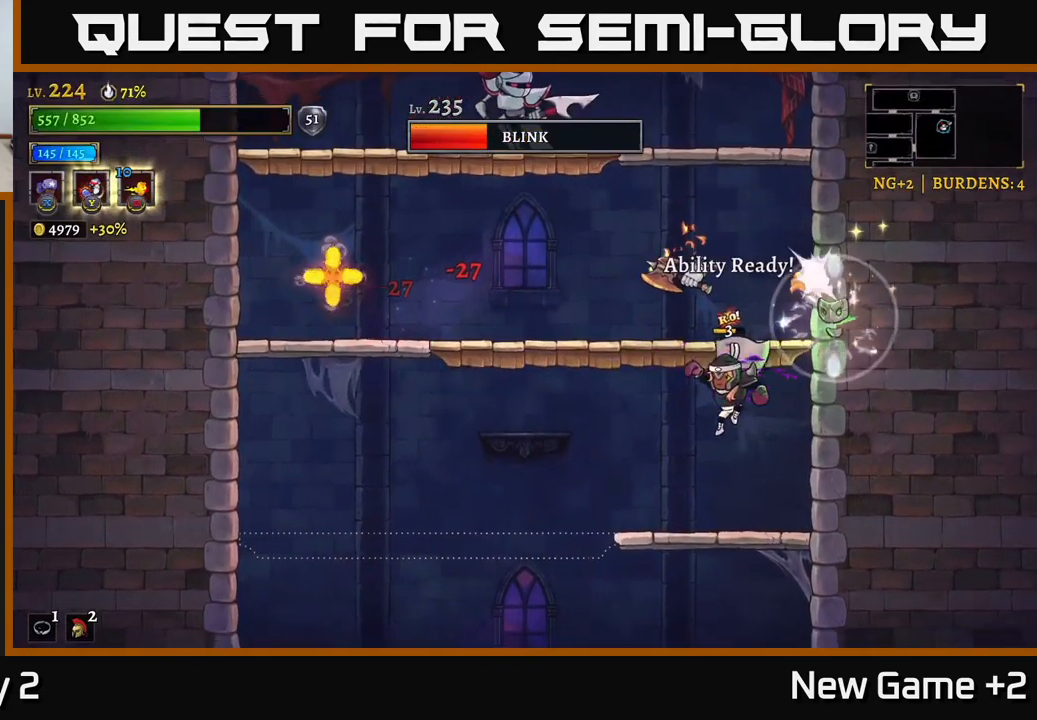
{"buttons": ["Y"], "left_stick": "up-right", "right_stick": "center", "events": [[217, "left_stick", "center"], [267, "A", "down"], [267, "left_stick", "up-right"], [400, "A", "up"], [467, "Y", "down"]]}
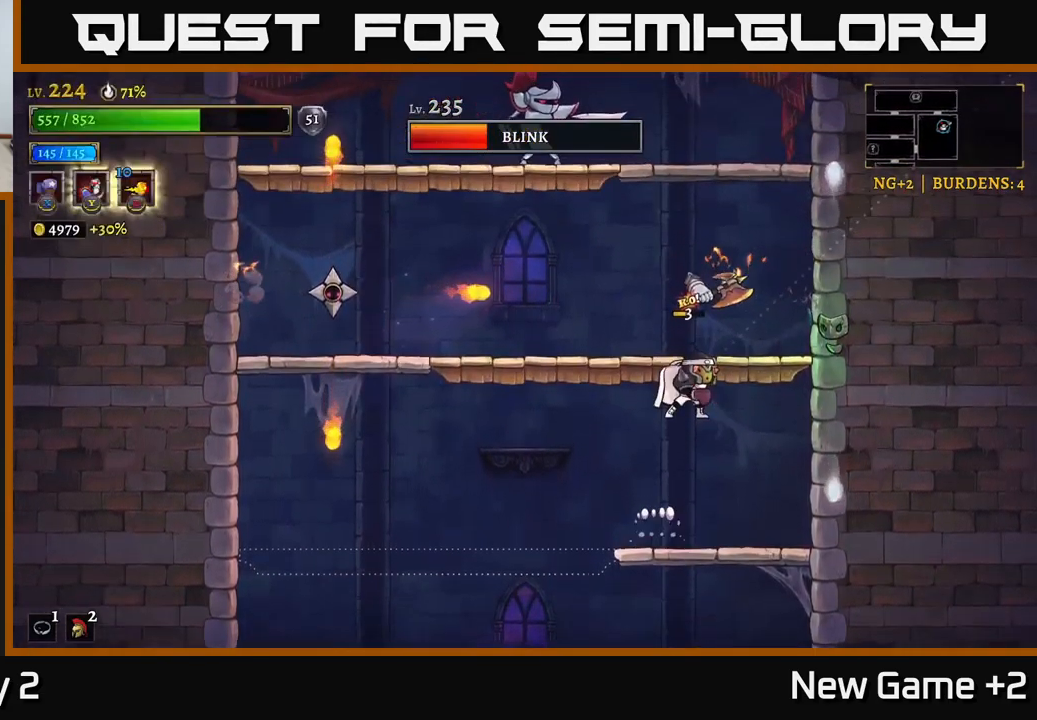
{"buttons": [], "left_stick": "center", "right_stick": "center", "events": [[33, "Y", "up"], [300, "left_stick", "center"]]}
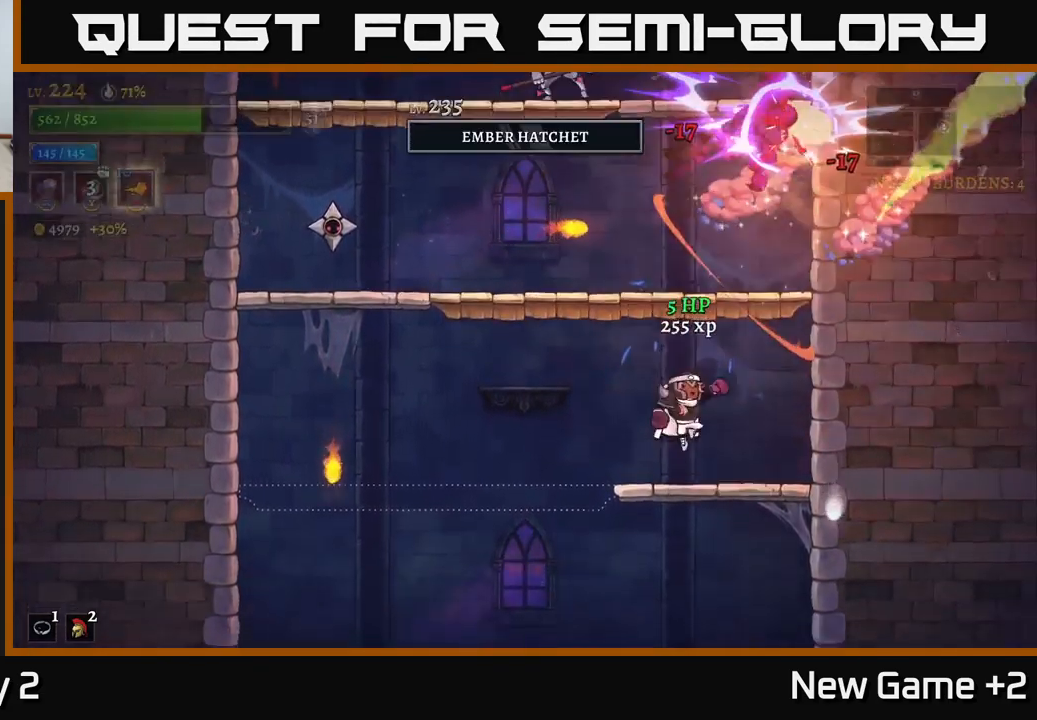
{"buttons": ["A", "X"], "left_stick": "left", "right_stick": "center", "events": [[100, "left_stick", "left"], [300, "A", "down"], [484, "X", "down"]]}
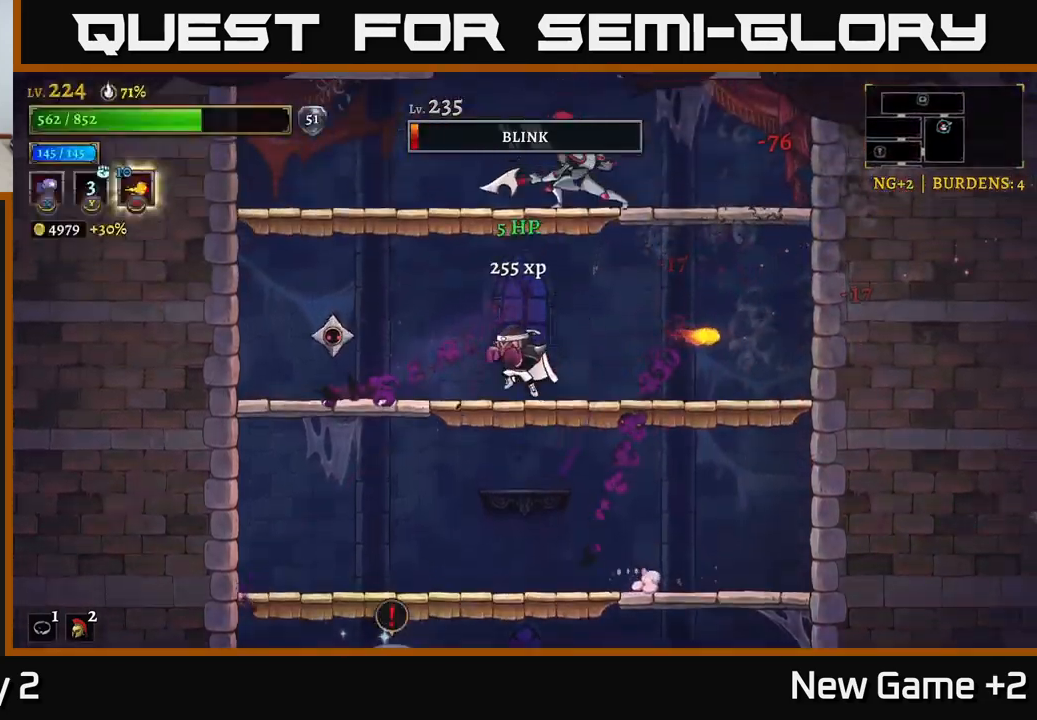
{"buttons": ["X"], "left_stick": "right", "right_stick": "center", "events": [[17, "A", "up"], [100, "left_stick", "center"], [500, "left_stick", "right"]]}
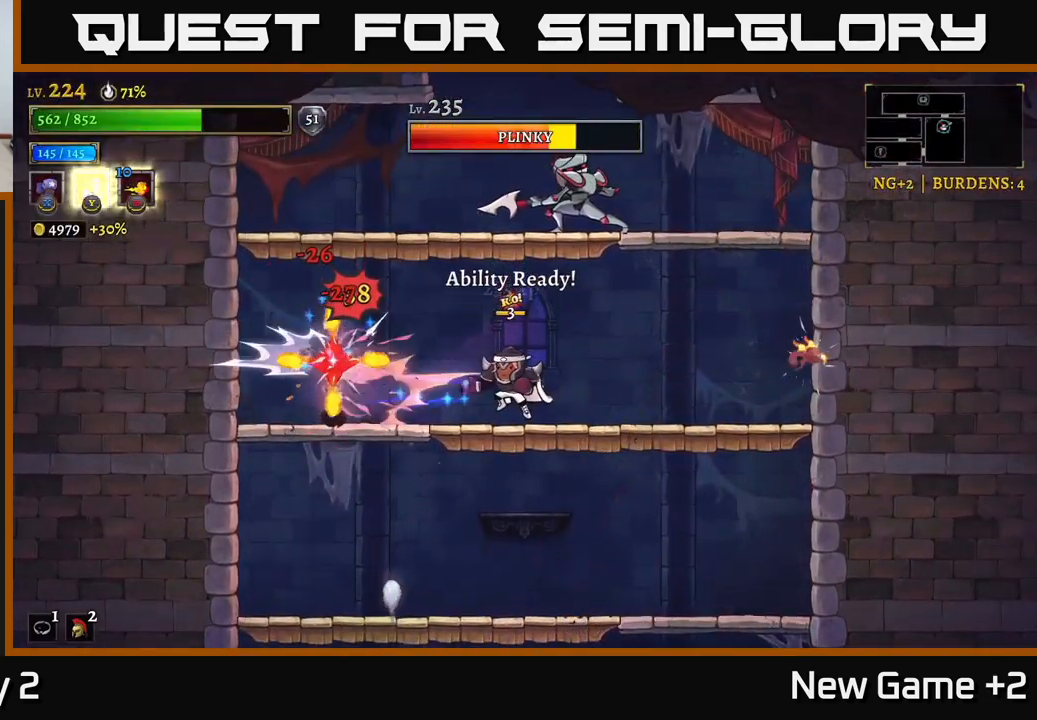
{"buttons": [], "left_stick": "center", "right_stick": "center", "events": [[117, "X", "up"], [134, "R2", "down"], [317, "R2", "up"], [467, "left_stick", "center"]]}
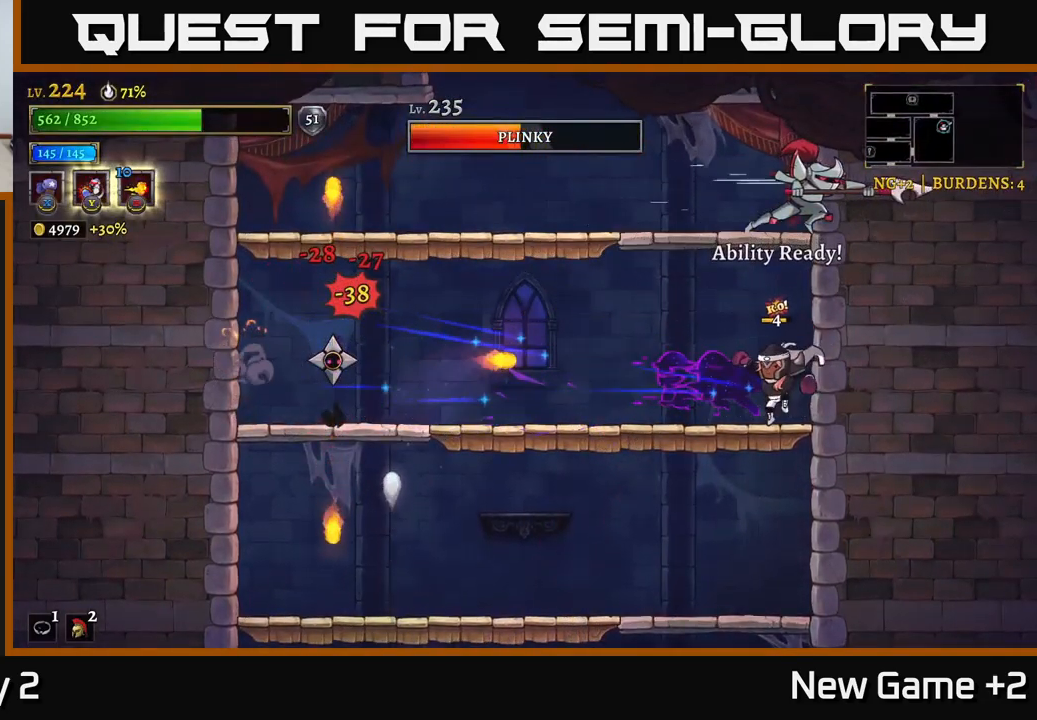
{"buttons": [], "left_stick": "left", "right_stick": "center", "events": [[34, "left_stick", "down"], [134, "A", "down"], [200, "A", "up"], [234, "left_stick", "down-left"], [467, "left_stick", "left"]]}
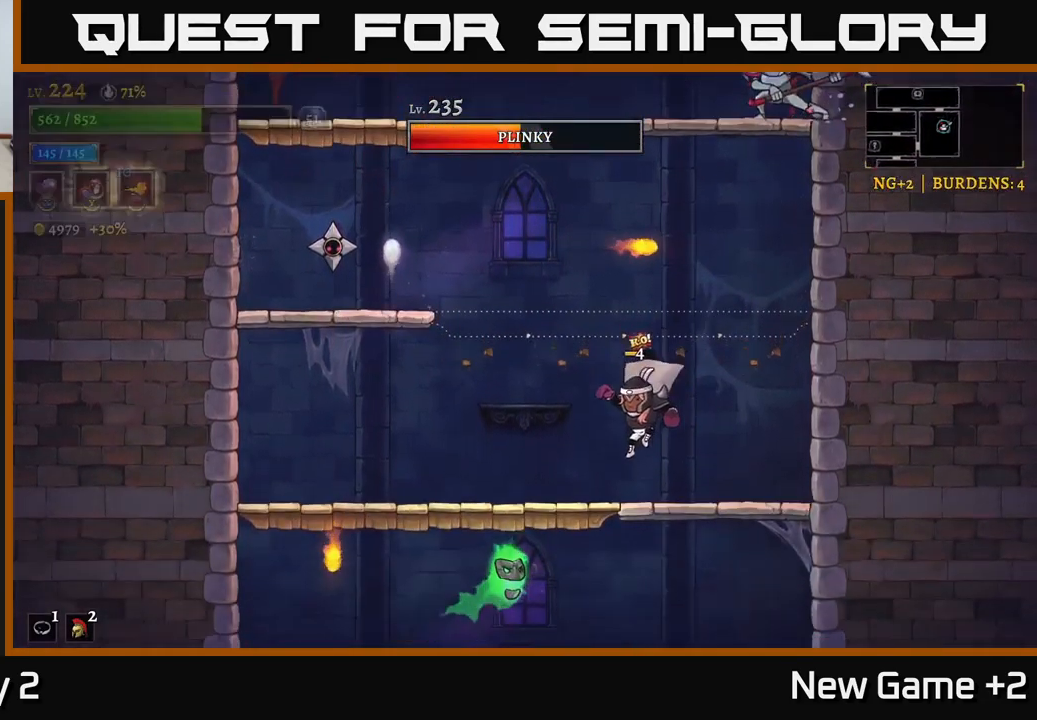
{"buttons": ["X"], "left_stick": "center", "right_stick": "center", "events": [[50, "A", "down"], [334, "X", "down"], [367, "A", "up"], [500, "left_stick", "center"]]}
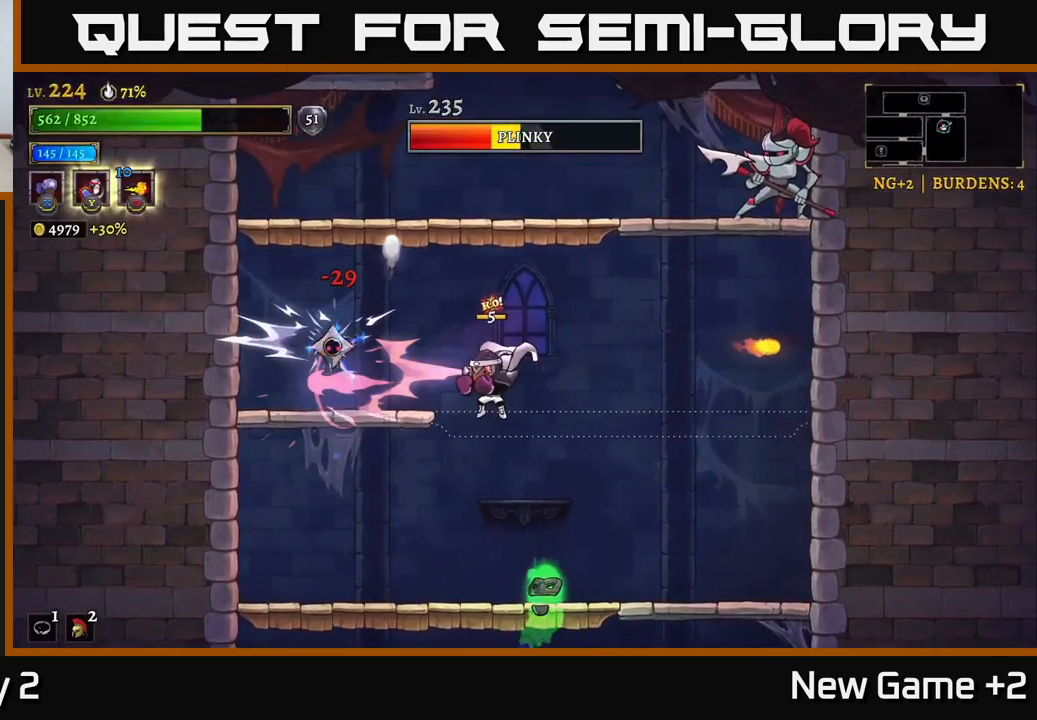
{"buttons": [], "left_stick": "down", "right_stick": "center", "events": [[217, "left_stick", "down"], [267, "X", "up"], [367, "Y", "down"], [467, "Y", "up"]]}
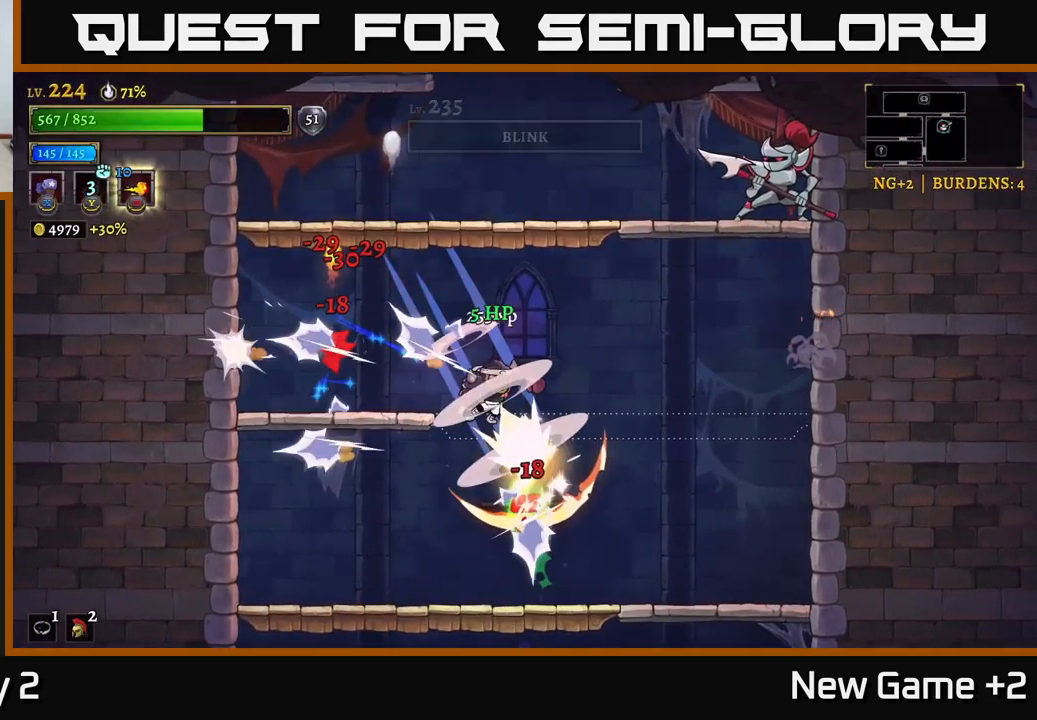
{"buttons": [], "left_stick": "center", "right_stick": "center", "events": [[134, "left_stick", "left"], [200, "left_stick", "down-left"], [317, "left_stick", "down-right"], [500, "left_stick", "center"]]}
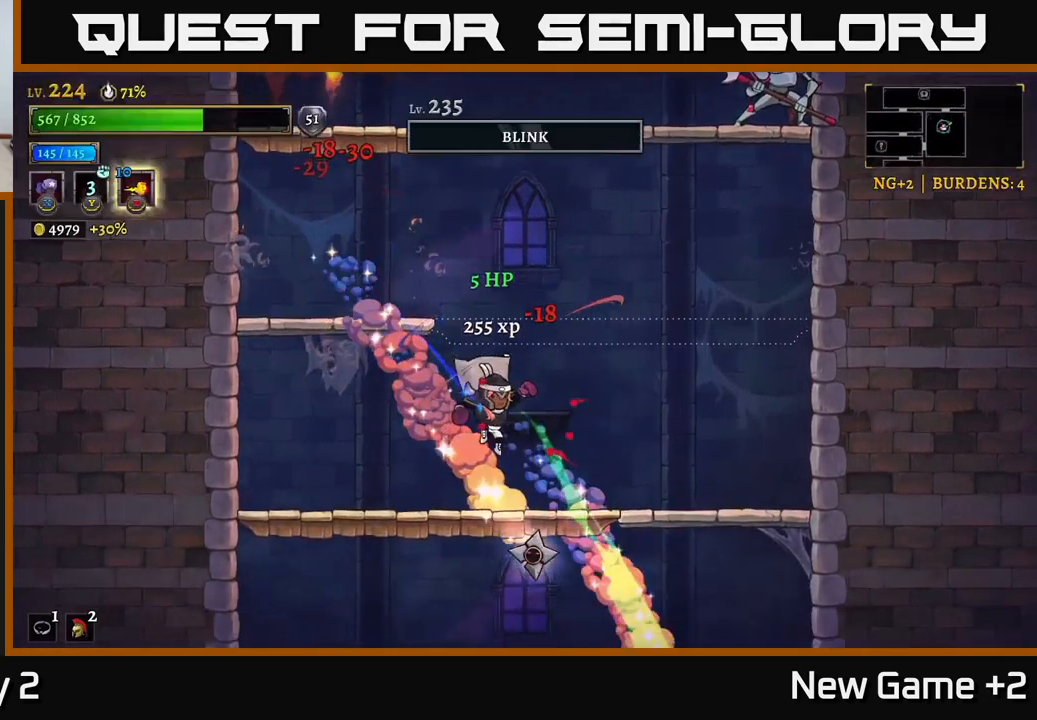
{"buttons": ["A"], "left_stick": "left", "right_stick": "center", "events": [[300, "left_stick", "left"], [317, "A", "down"]]}
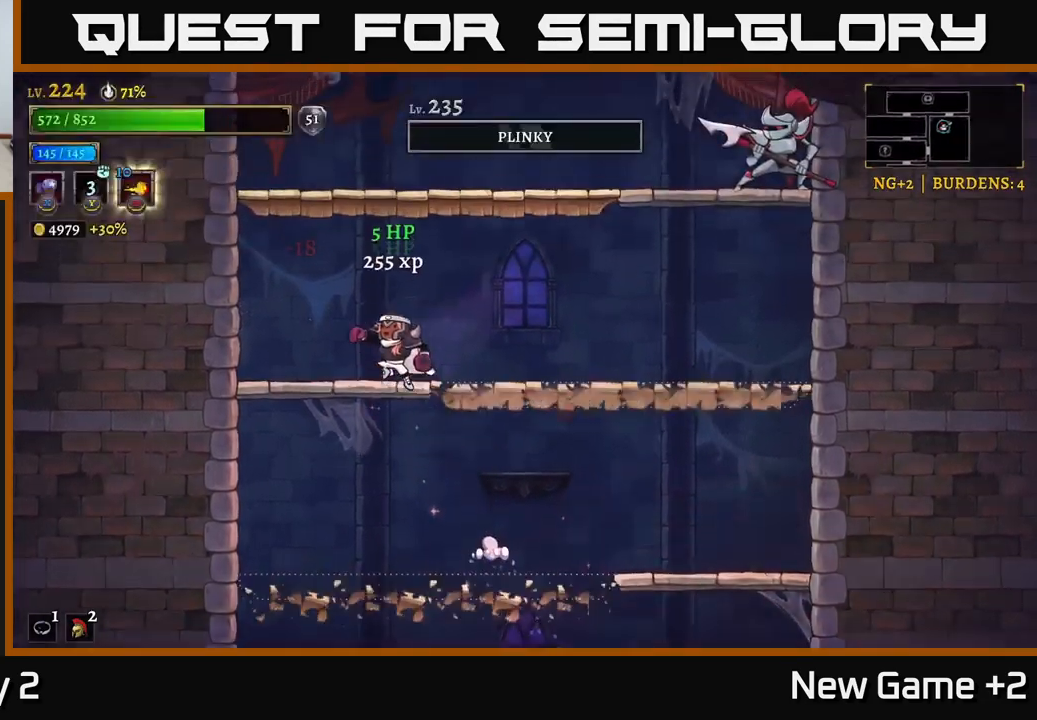
{"buttons": ["A"], "left_stick": "right", "right_stick": "center", "events": [[134, "A", "up"], [217, "left_stick", "center"], [300, "left_stick", "right"], [467, "A", "down"]]}
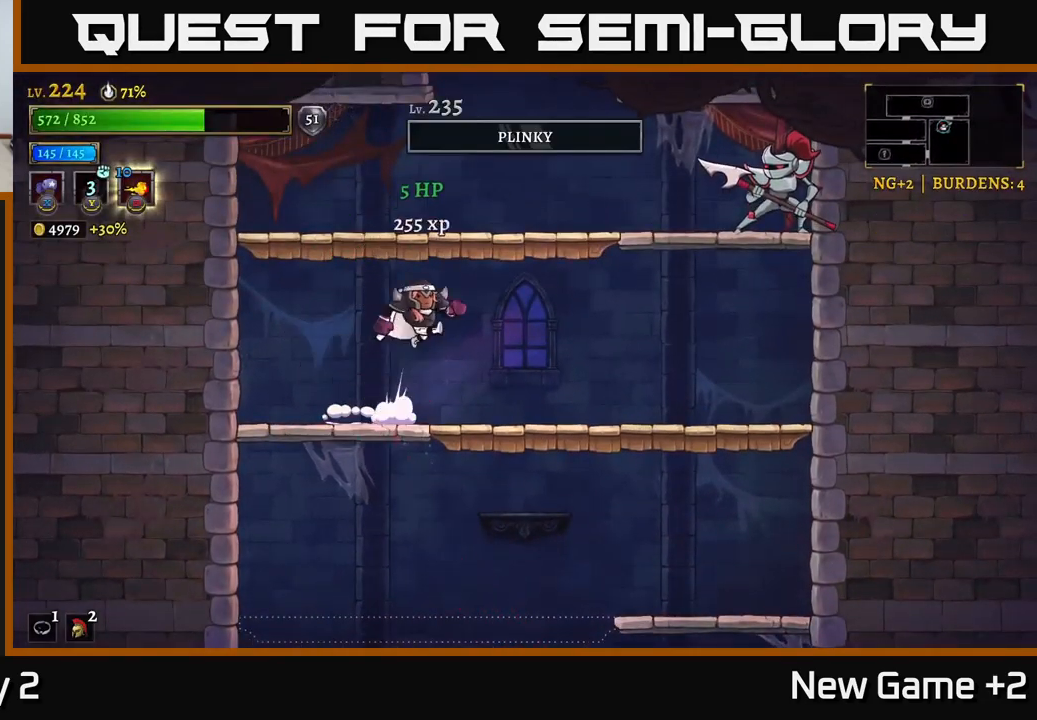
{"buttons": ["X"], "left_stick": "right", "right_stick": "center", "events": [[284, "A", "up"], [284, "X", "down"]]}
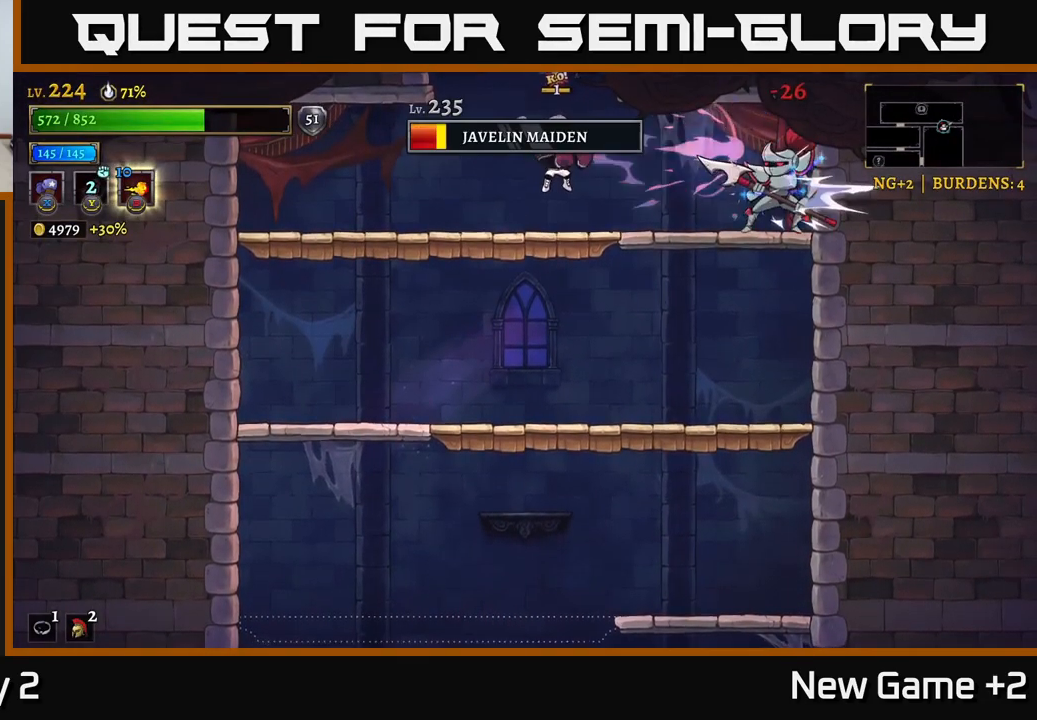
{"buttons": ["X"], "left_stick": "center", "right_stick": "center", "events": [[50, "left_stick", "center"]]}
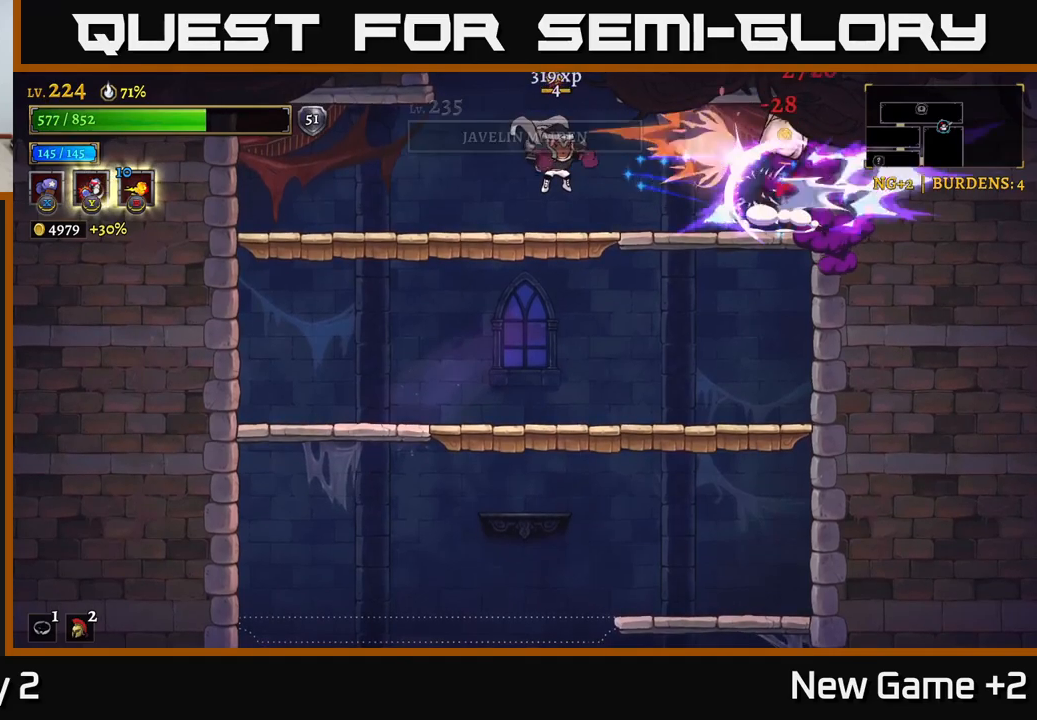
{"buttons": ["A"], "left_stick": "down-right", "right_stick": "center", "events": [[66, "X", "up"], [116, "left_stick", "down"], [350, "left_stick", "down-right"], [466, "A", "down"]]}
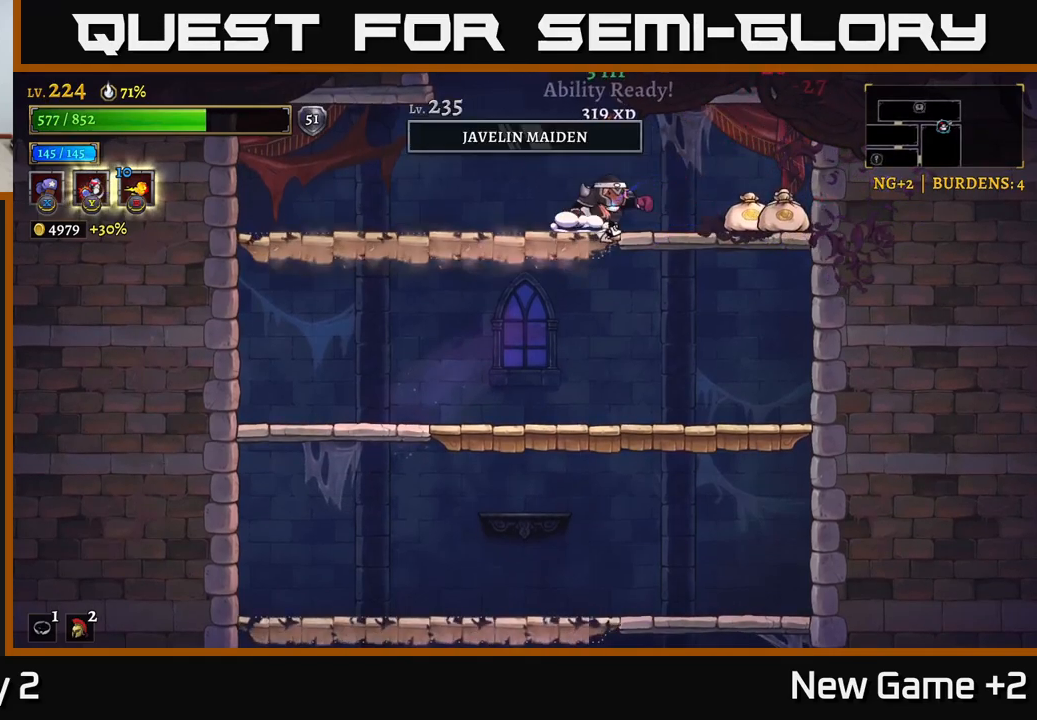
{"buttons": [], "left_stick": "right", "right_stick": "center", "events": [[50, "left_stick", "right"], [66, "A", "up"], [300, "A", "down"], [400, "A", "up"]]}
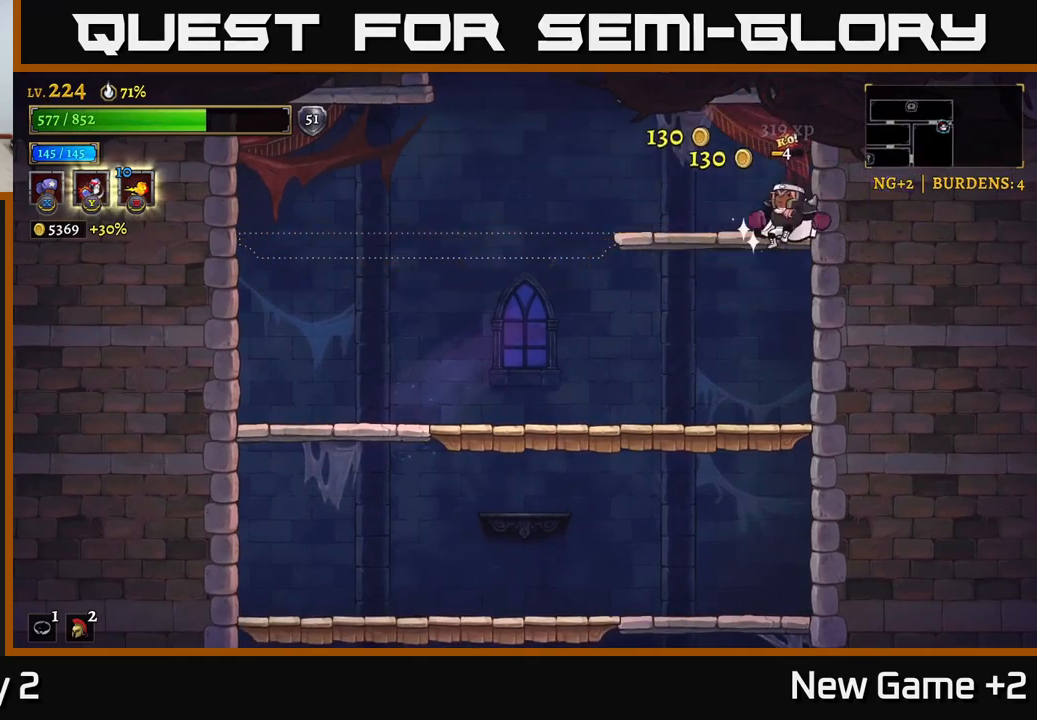
{"buttons": [], "left_stick": "center", "right_stick": "center", "events": [[33, "left_stick", "left"], [216, "left_stick", "down"], [233, "A", "down"], [283, "A", "up"], [416, "left_stick", "center"]]}
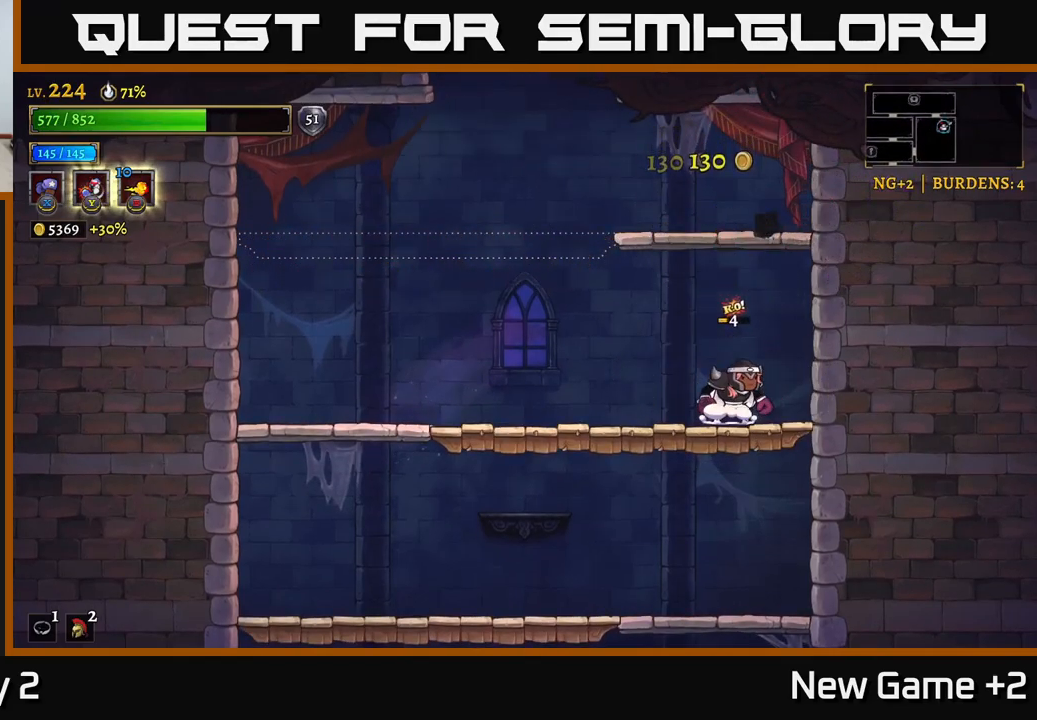
{"buttons": [], "left_stick": "down", "right_stick": "center", "events": [[16, "left_stick", "down"], [50, "A", "down"], [133, "A", "up"], [350, "left_stick", "left"], [500, "left_stick", "down"]]}